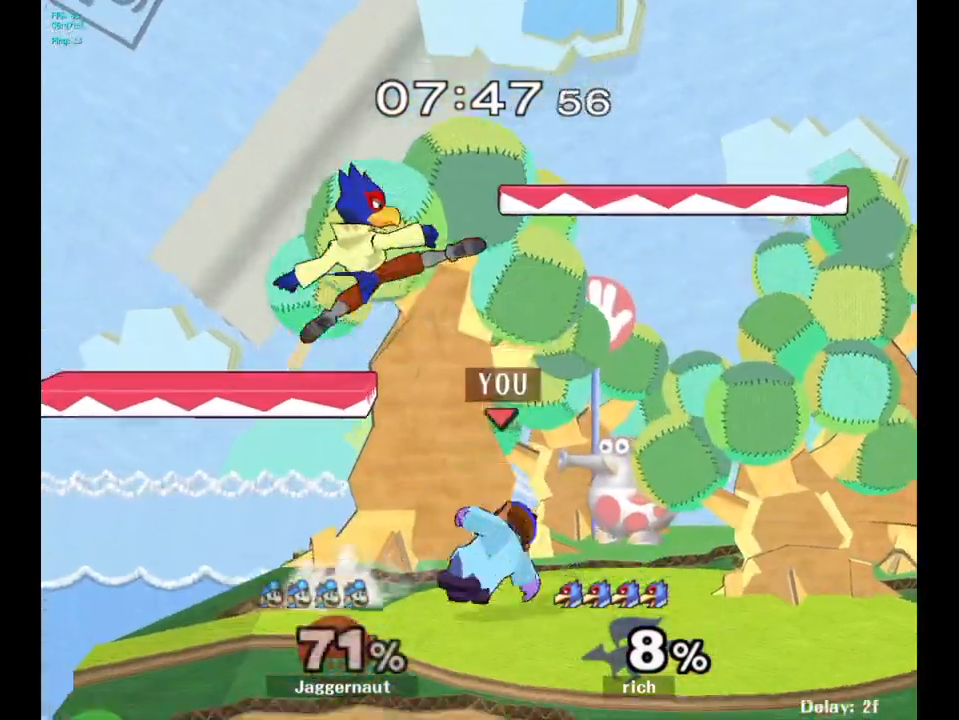
Gameplay with a controller (Nintendo layout); each line is a JSON object with the inputs held at the frame after it. "events" lists button and stick changes between this image and that frame as [ms after this image, input, new state], when the widget could be followed in between. Not read: L3 R3.
{"buttons": ["Y"], "left_stick": "left", "right_stick": "center", "events": [[50, "R1", "down"], [100, "left_stick", "center"], [417, "R1", "up"], [417, "Y", "down"], [433, "left_stick", "up-left"], [483, "left_stick", "left"]]}
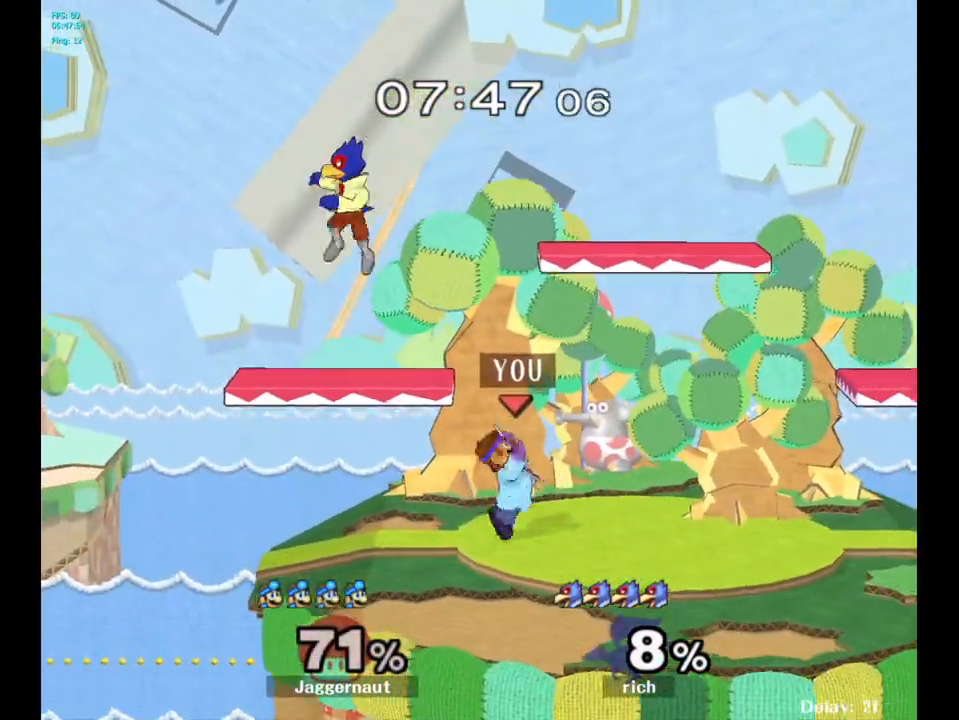
{"buttons": [], "left_stick": "right", "right_stick": "center", "events": [[33, "A", "down"], [83, "Y", "up"], [150, "left_stick", "right"], [217, "A", "up"]]}
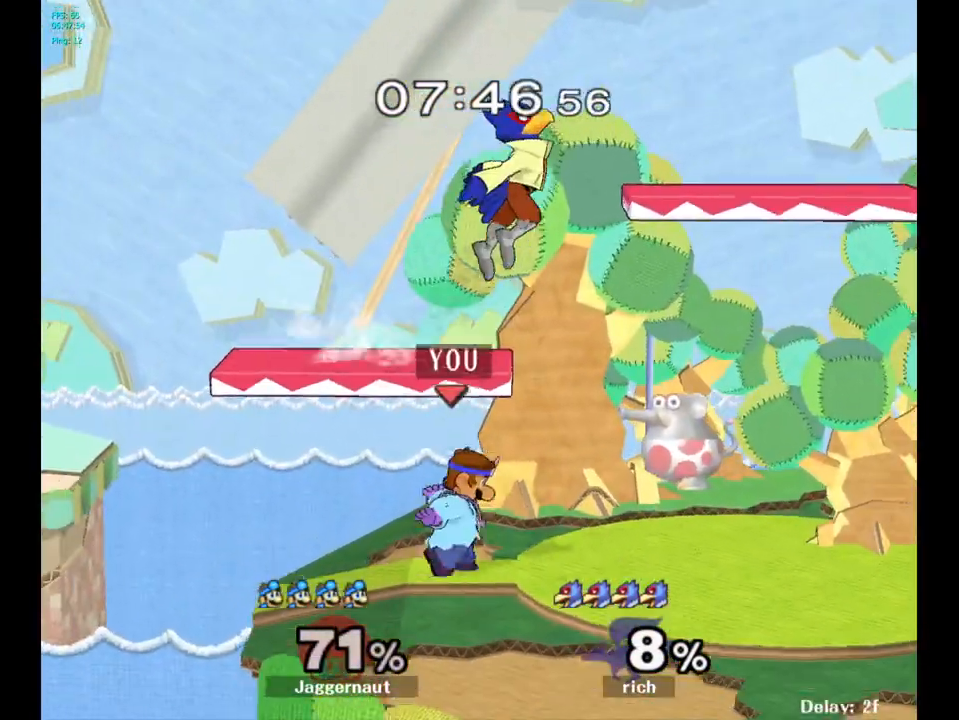
{"buttons": [], "left_stick": "center", "right_stick": "center", "events": [[133, "left_stick", "center"], [233, "left_stick", "right"], [383, "A", "down"], [433, "left_stick", "center"], [500, "A", "up"]]}
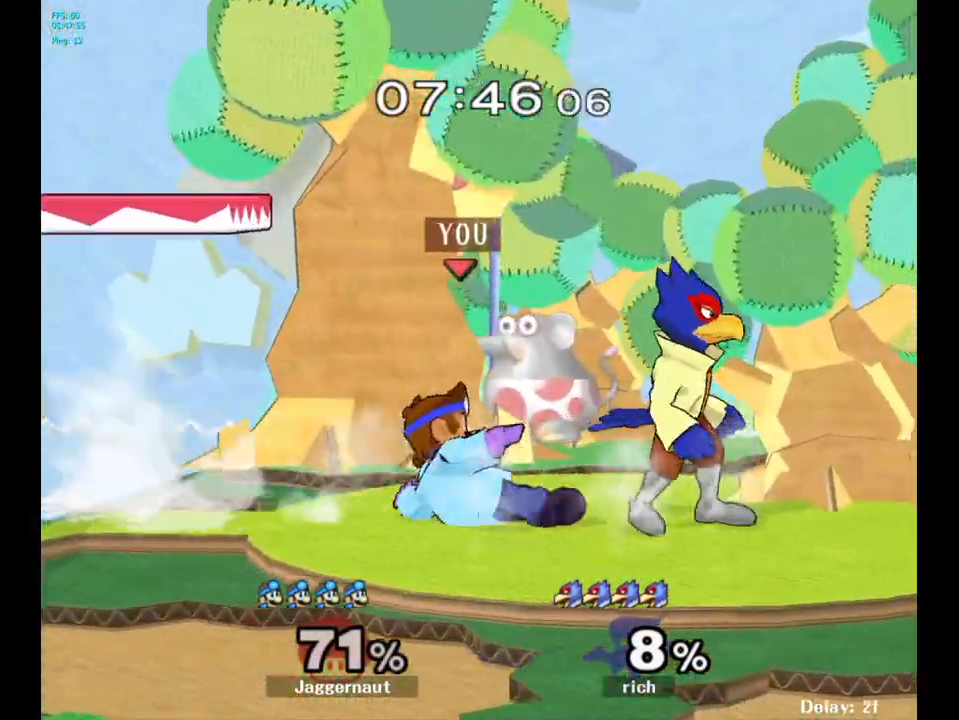
{"buttons": [], "left_stick": "up", "right_stick": "center", "events": [[483, "left_stick", "up"]]}
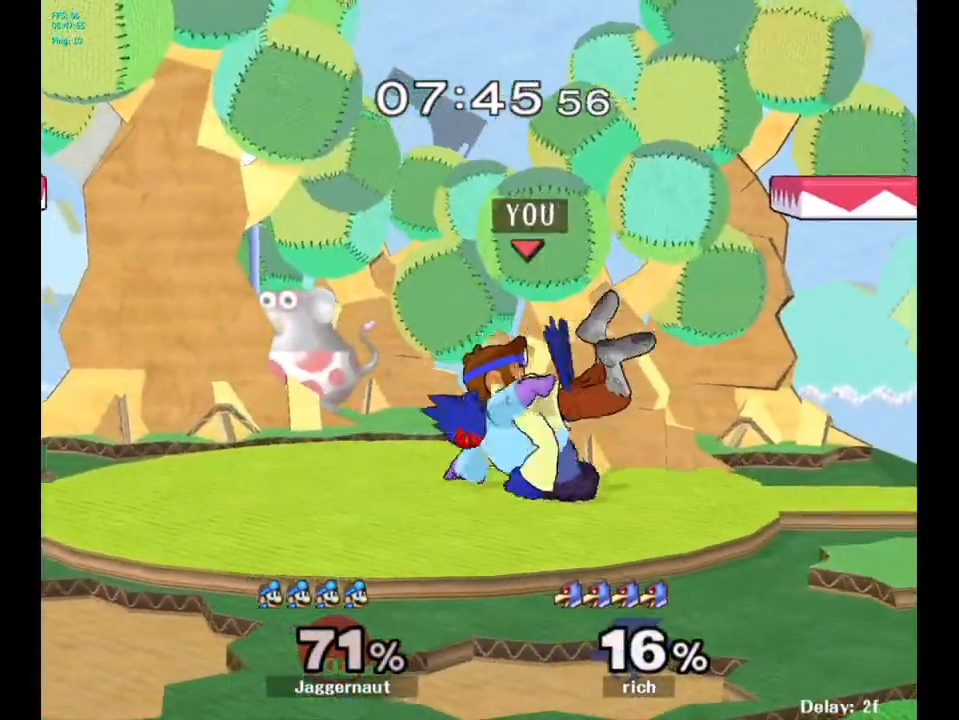
{"buttons": [], "left_stick": "center", "right_stick": "center", "events": [[83, "A", "down"], [150, "A", "up"], [217, "A", "down"], [333, "A", "up"], [433, "left_stick", "center"]]}
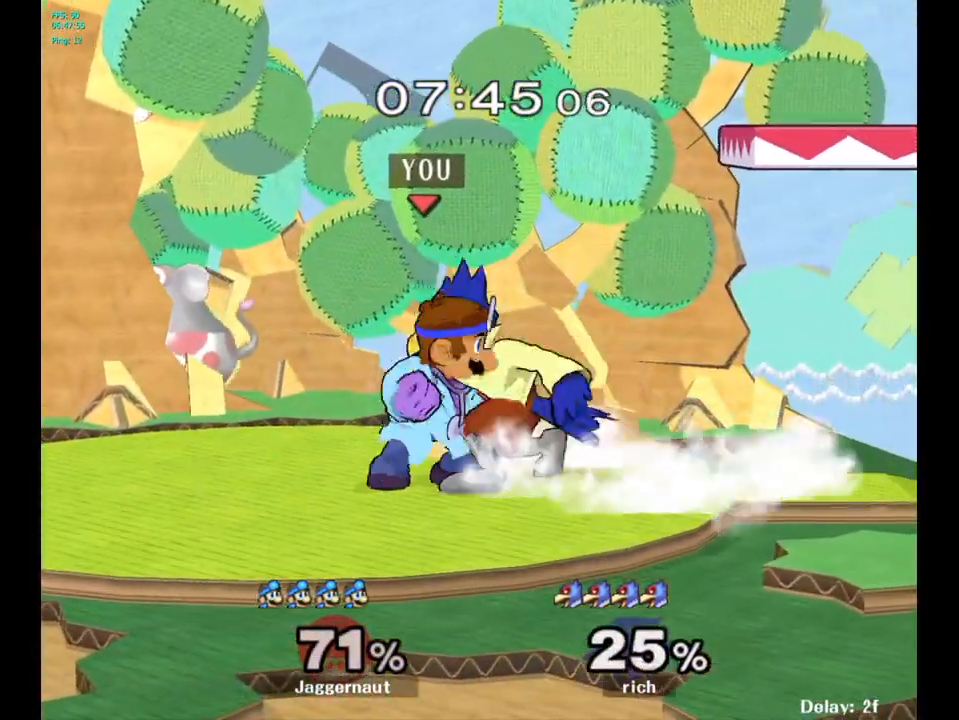
{"buttons": ["Z"], "left_stick": "center", "right_stick": "center", "events": [[167, "A", "down"], [283, "A", "up"], [500, "Z", "down"]]}
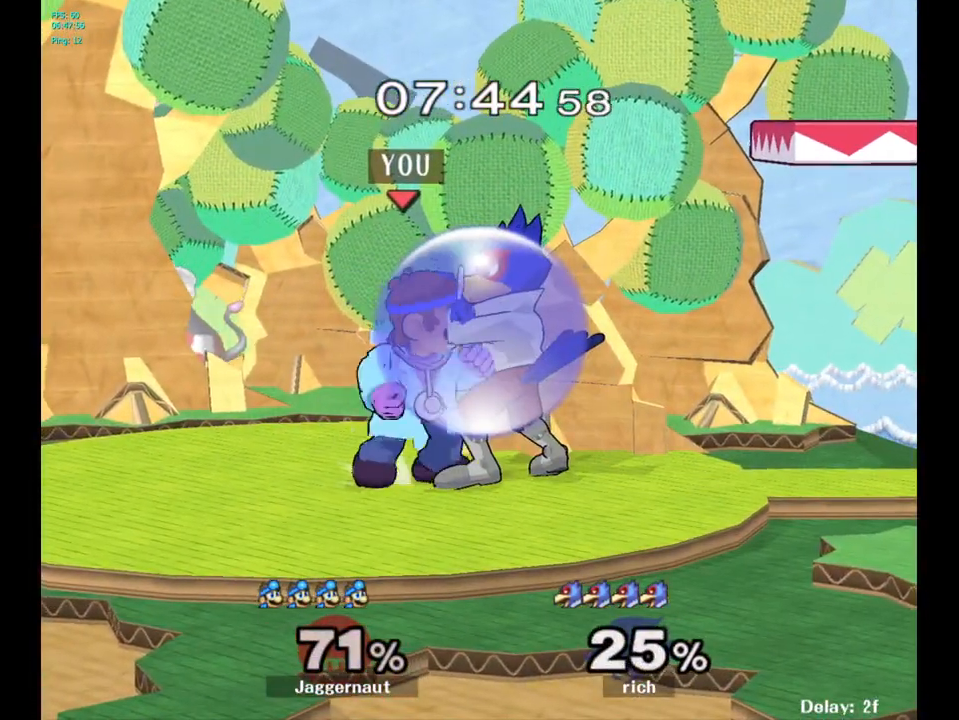
{"buttons": [], "left_stick": "center", "right_stick": "center", "events": [[100, "Z", "up"], [267, "left_stick", "down"], [483, "left_stick", "center"]]}
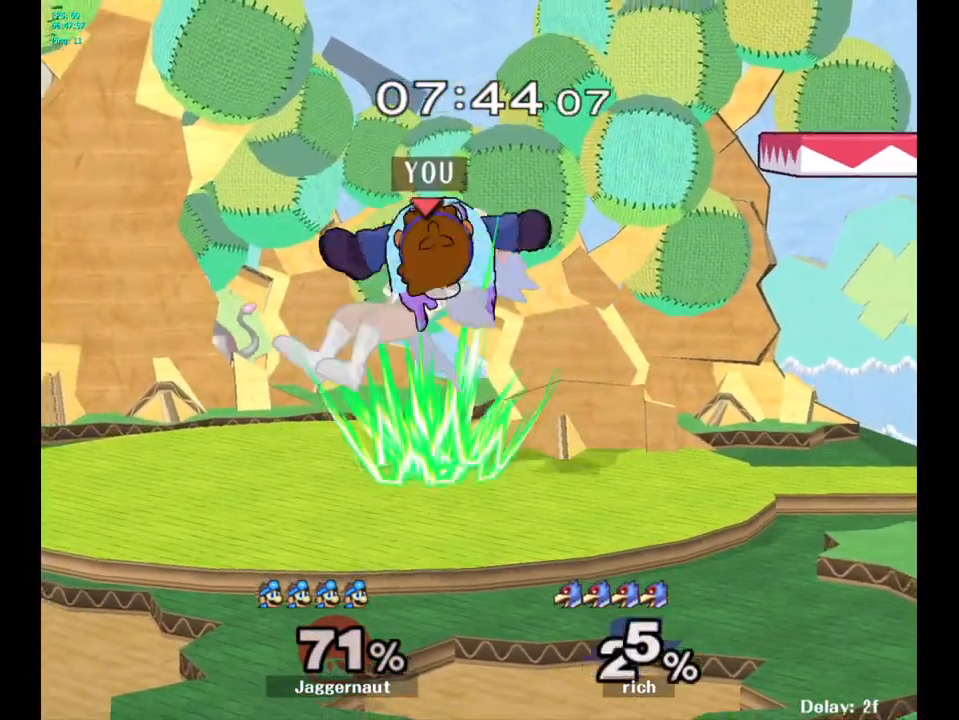
{"buttons": ["A"], "left_stick": "center", "right_stick": "center", "events": [[417, "A", "down"]]}
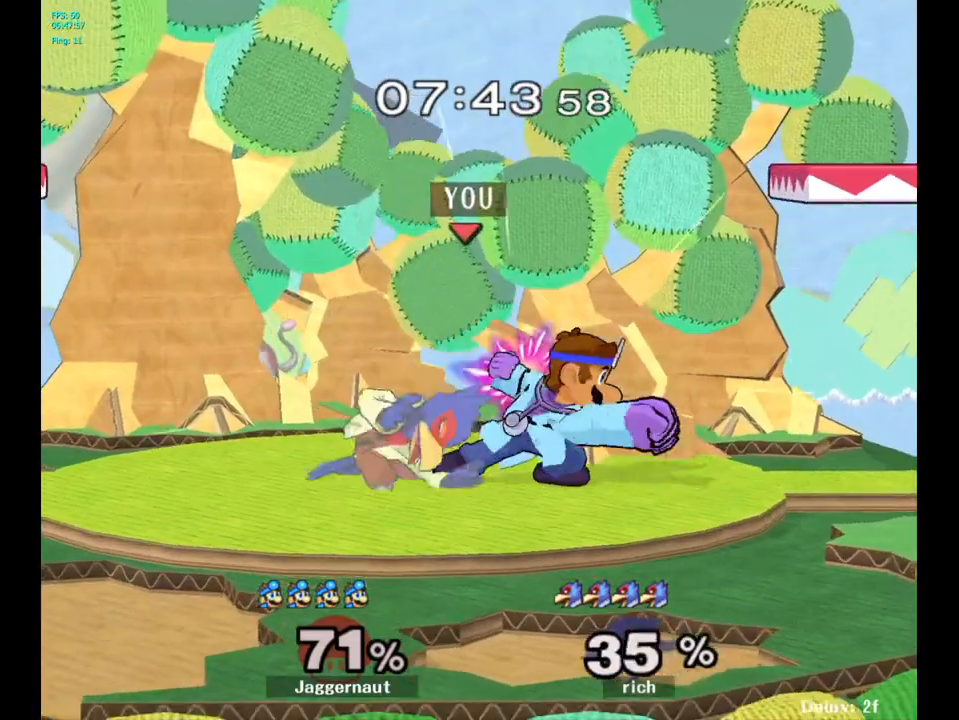
{"buttons": [], "left_stick": "center", "right_stick": "center", "events": [[33, "A", "up"], [283, "Z", "down"], [383, "Z", "up"]]}
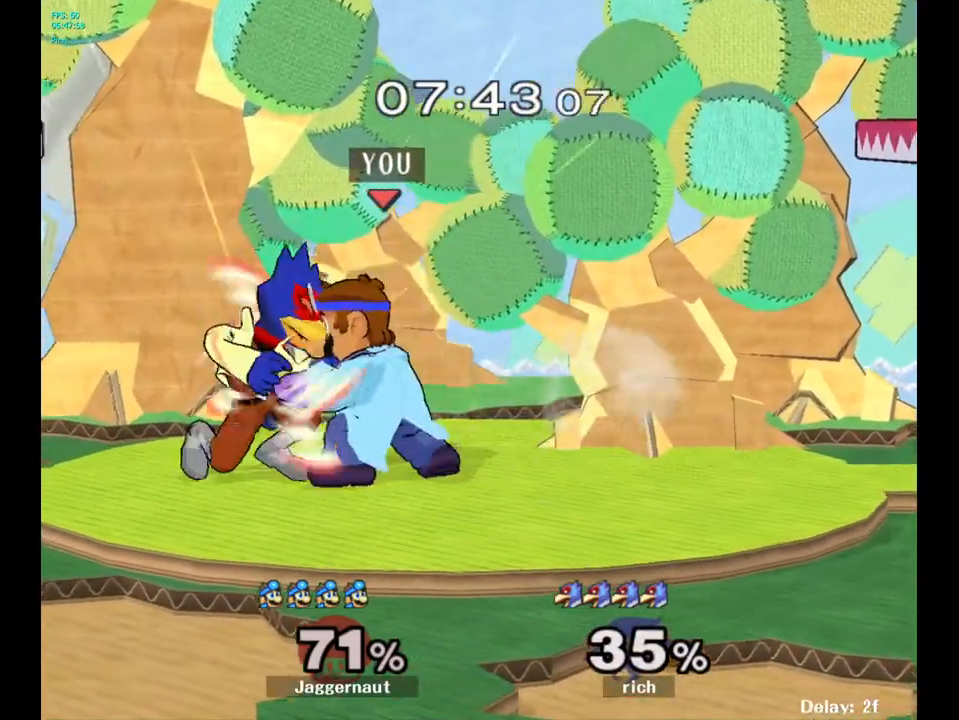
{"buttons": [], "left_stick": "center", "right_stick": "center", "events": [[67, "left_stick", "down"], [233, "left_stick", "center"]]}
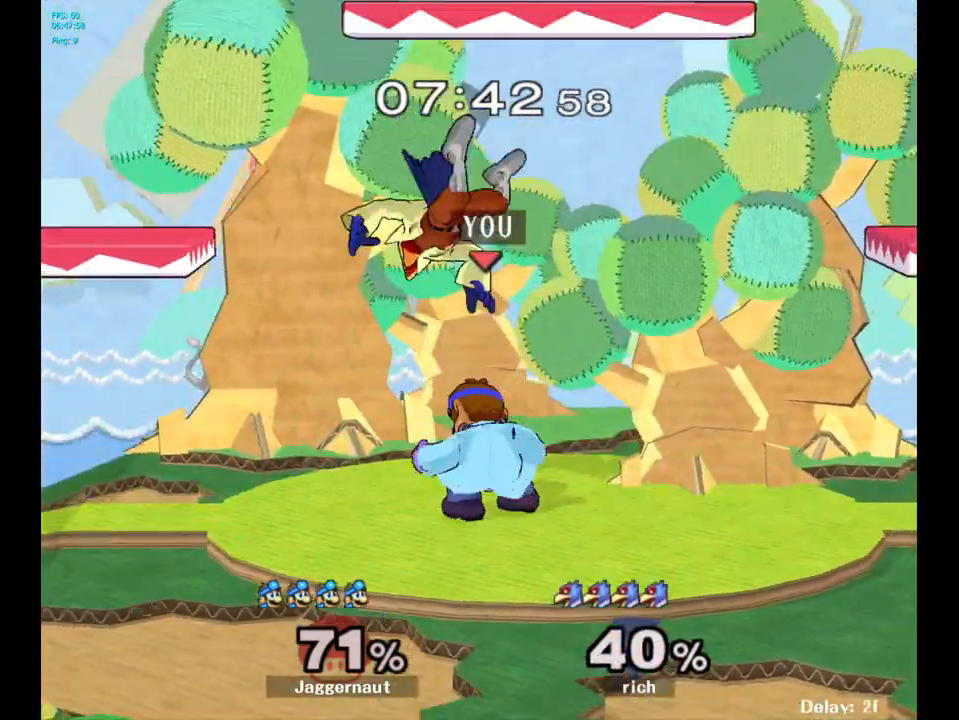
{"buttons": [], "left_stick": "center", "right_stick": "center", "events": [[167, "A", "down"], [300, "A", "up"]]}
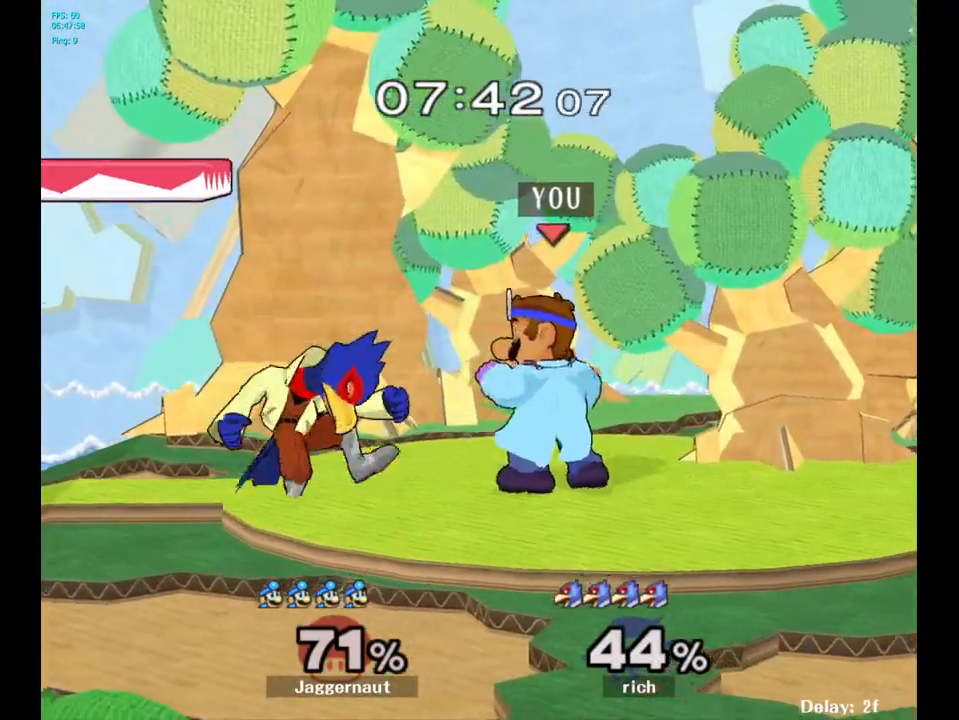
{"buttons": [], "left_stick": "down", "right_stick": "center", "events": [[50, "left_stick", "left"], [117, "left_stick", "center"], [133, "Z", "down"], [233, "Z", "up"], [500, "left_stick", "down"]]}
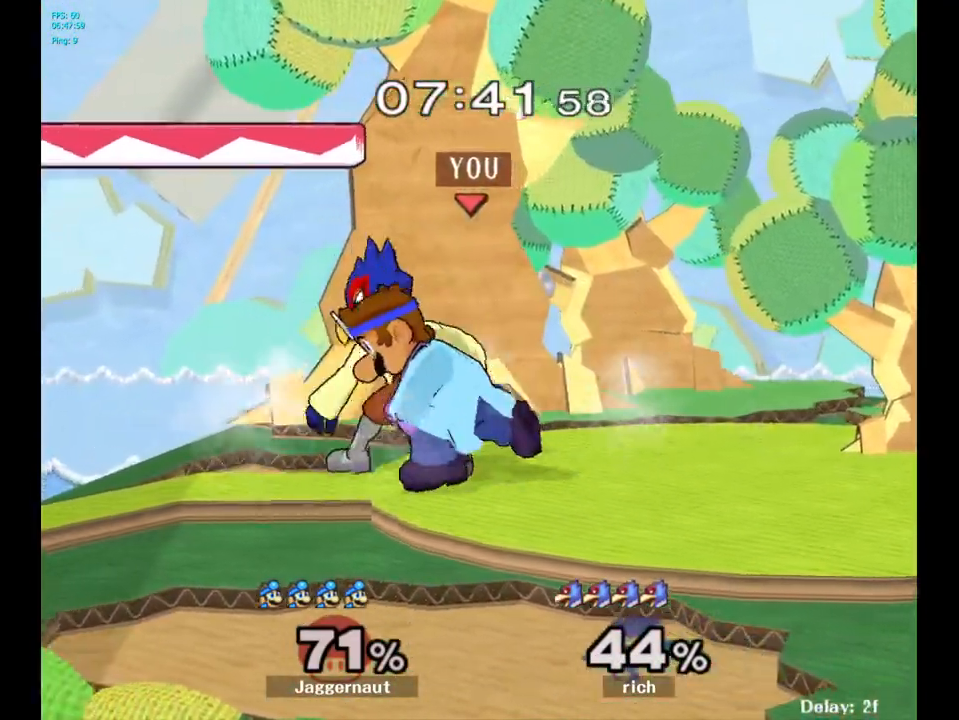
{"buttons": [], "left_stick": "center", "right_stick": "center", "events": [[150, "left_stick", "center"], [250, "A", "down"], [383, "A", "up"]]}
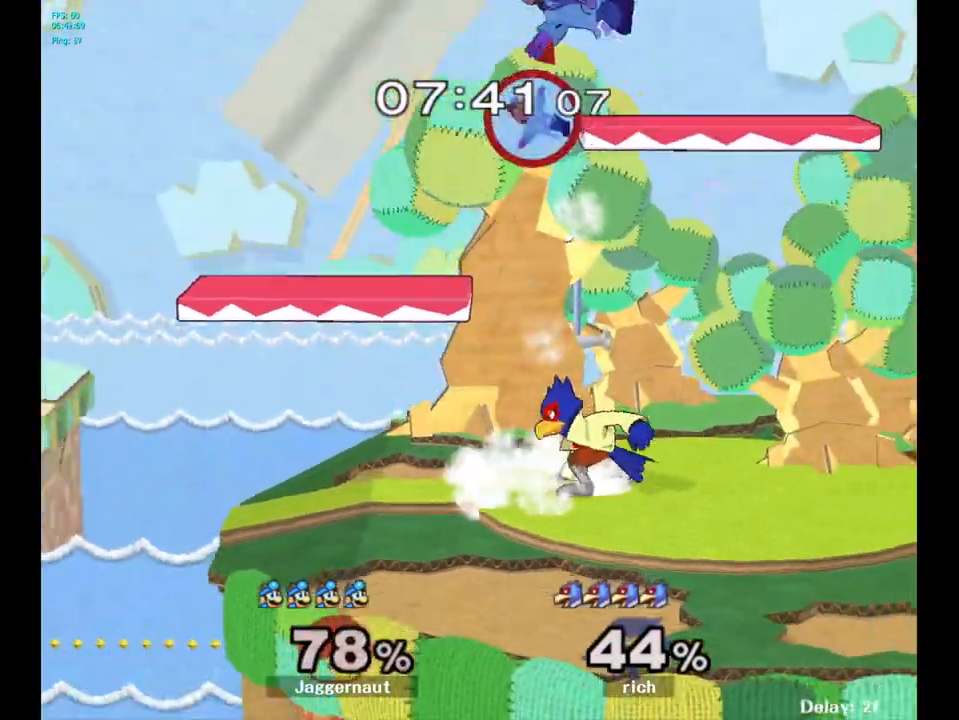
{"buttons": ["Y"], "left_stick": "center", "right_stick": "center", "events": [[167, "left_stick", "right"], [350, "left_stick", "center"], [417, "Y", "down"]]}
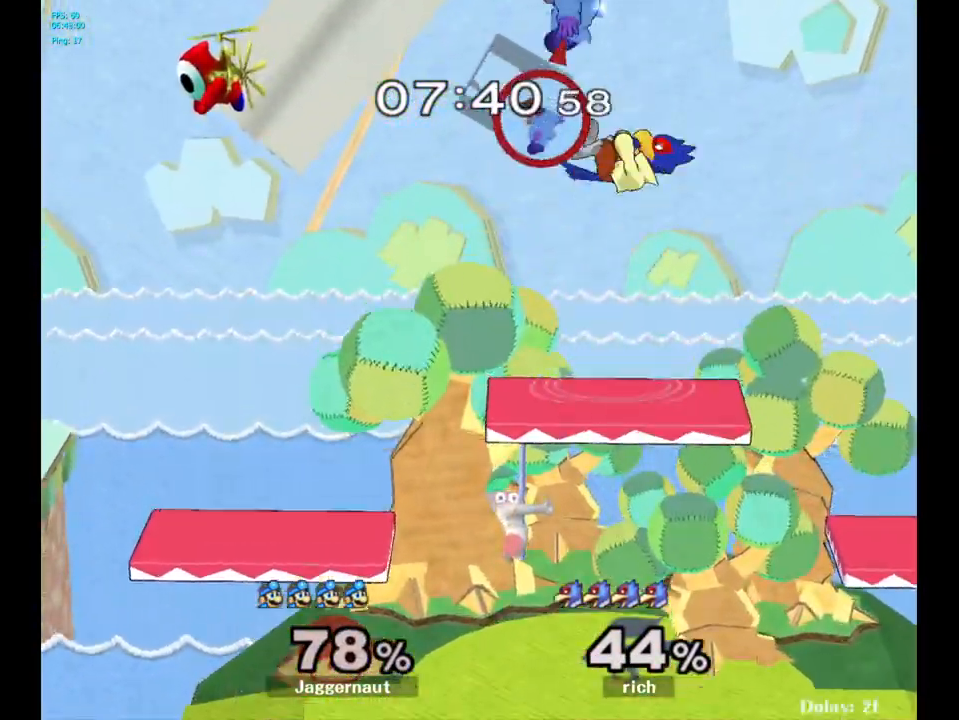
{"buttons": [], "left_stick": "up-right", "right_stick": "center", "events": [[17, "Y", "up"], [67, "left_stick", "up"], [83, "Y", "down"], [167, "Y", "up"], [333, "left_stick", "up-right"]]}
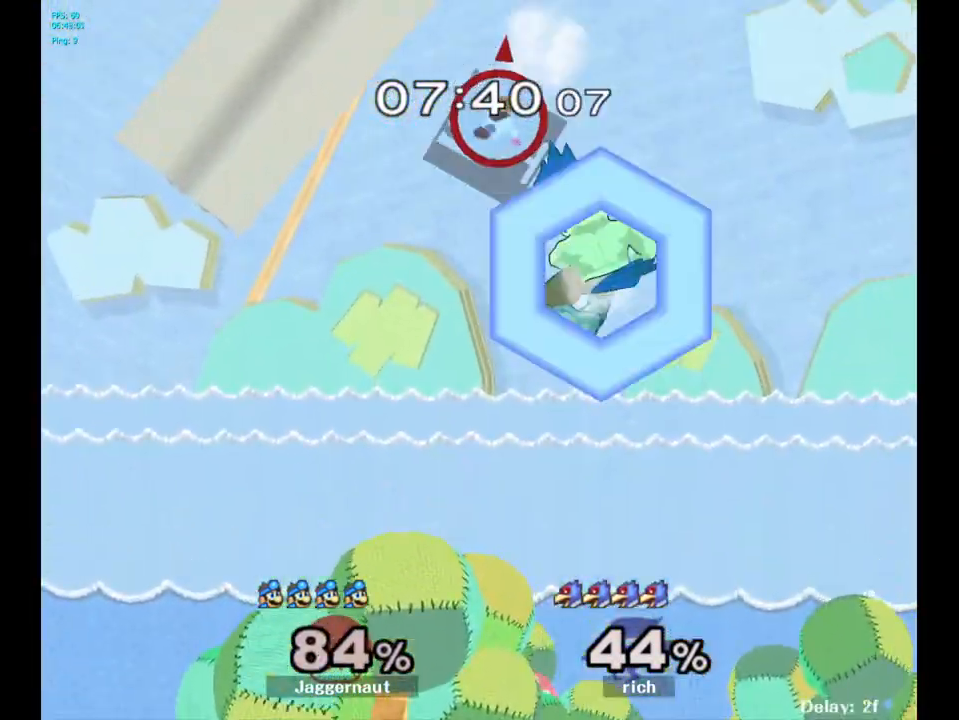
{"buttons": [], "left_stick": "right", "right_stick": "center", "events": [[33, "left_stick", "center"], [250, "left_stick", "right"]]}
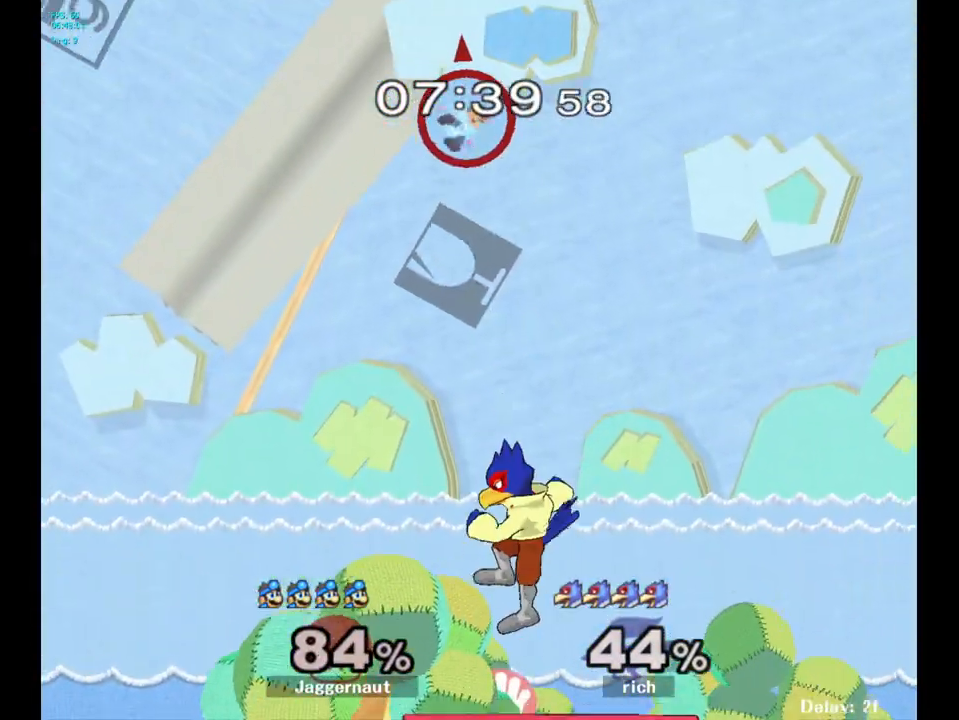
{"buttons": [], "left_stick": "down", "right_stick": "center", "events": [[133, "left_stick", "center"], [250, "left_stick", "left"], [350, "left_stick", "center"], [500, "left_stick", "down"]]}
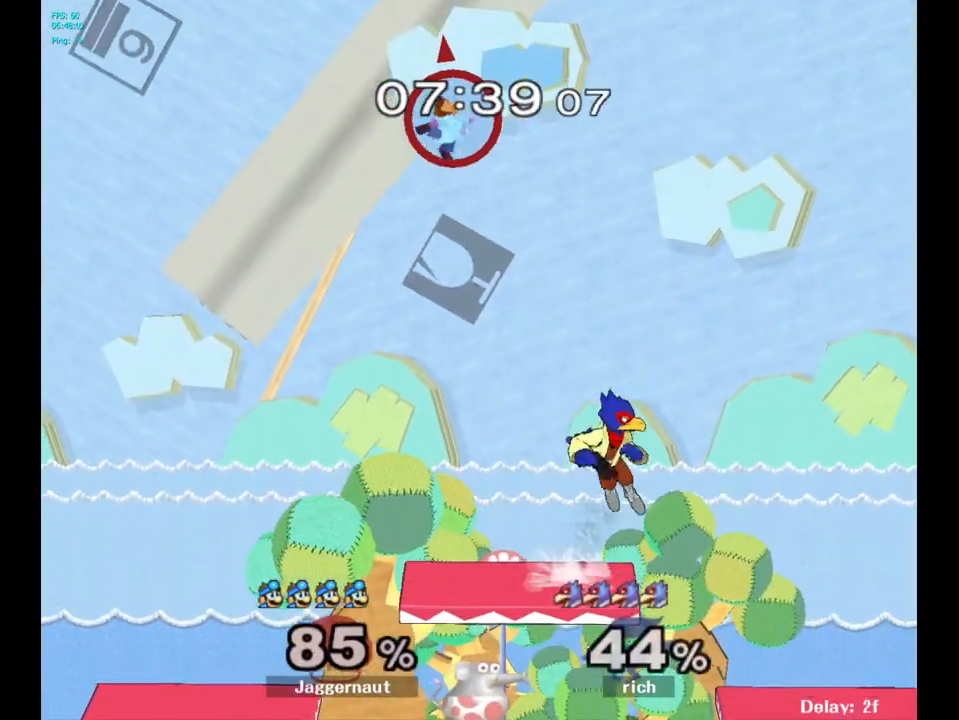
{"buttons": [], "left_stick": "up-left", "right_stick": "center", "events": [[133, "left_stick", "down-right"], [167, "right_stick", "down"], [283, "right_stick", "center"], [433, "left_stick", "up-left"]]}
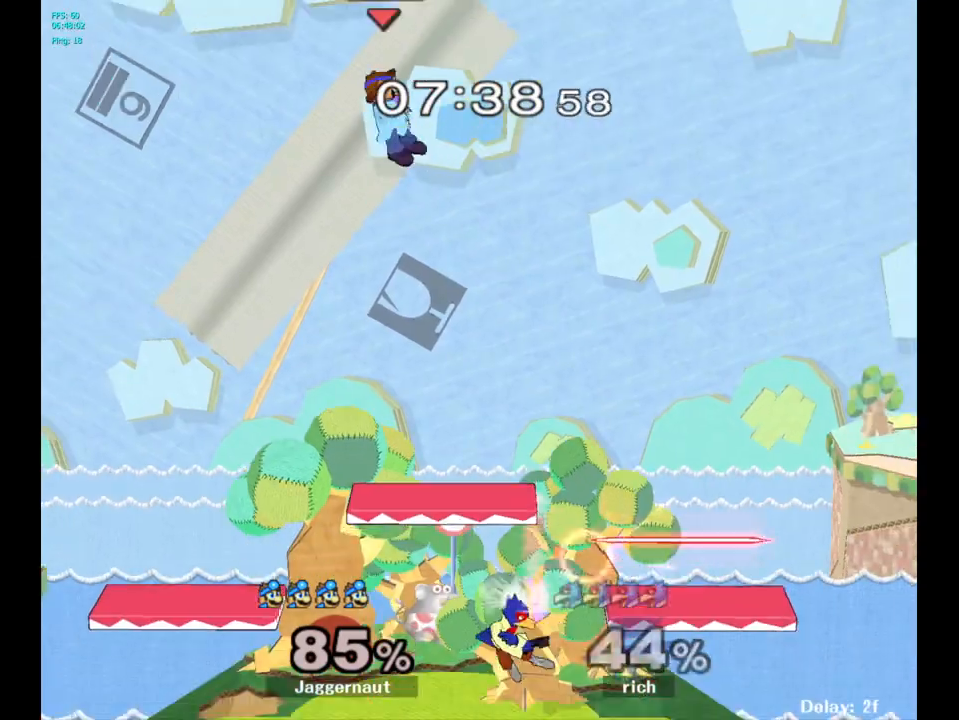
{"buttons": [], "left_stick": "down-left", "right_stick": "center", "events": [[17, "left_stick", "left"], [483, "left_stick", "down-left"]]}
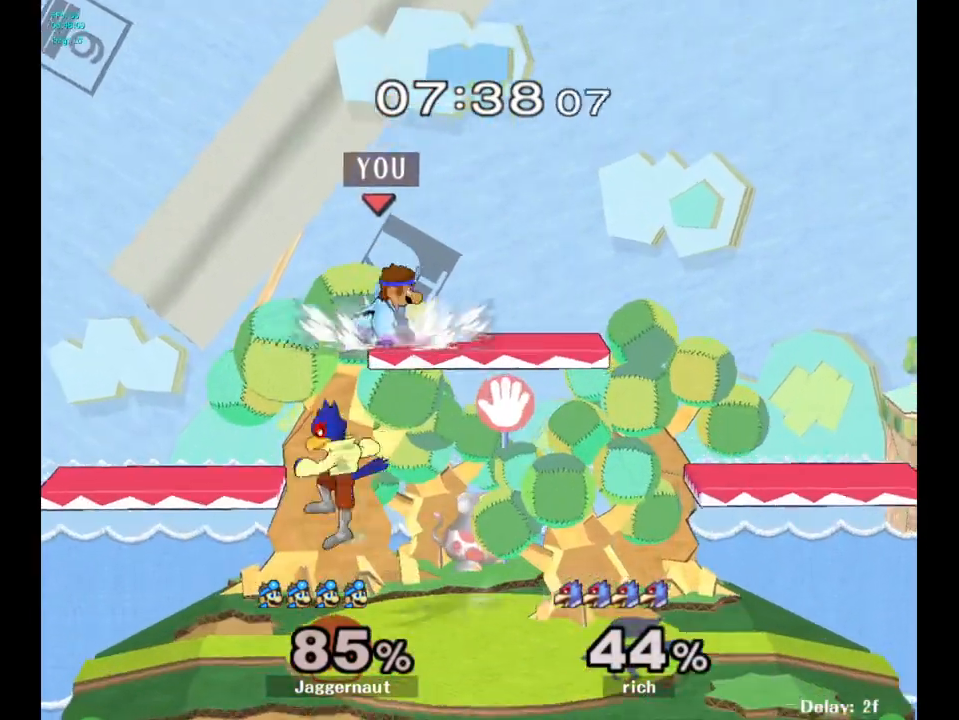
{"buttons": [], "left_stick": "center", "right_stick": "center", "events": [[233, "left_stick", "center"]]}
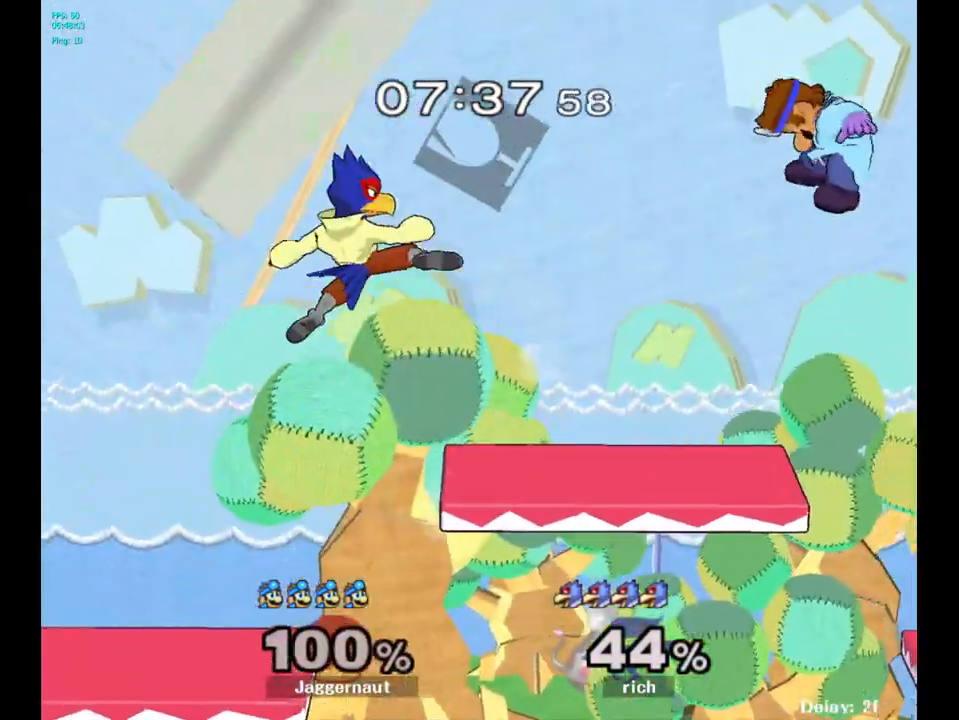
{"buttons": [], "left_stick": "left", "right_stick": "center", "events": [[167, "left_stick", "left"]]}
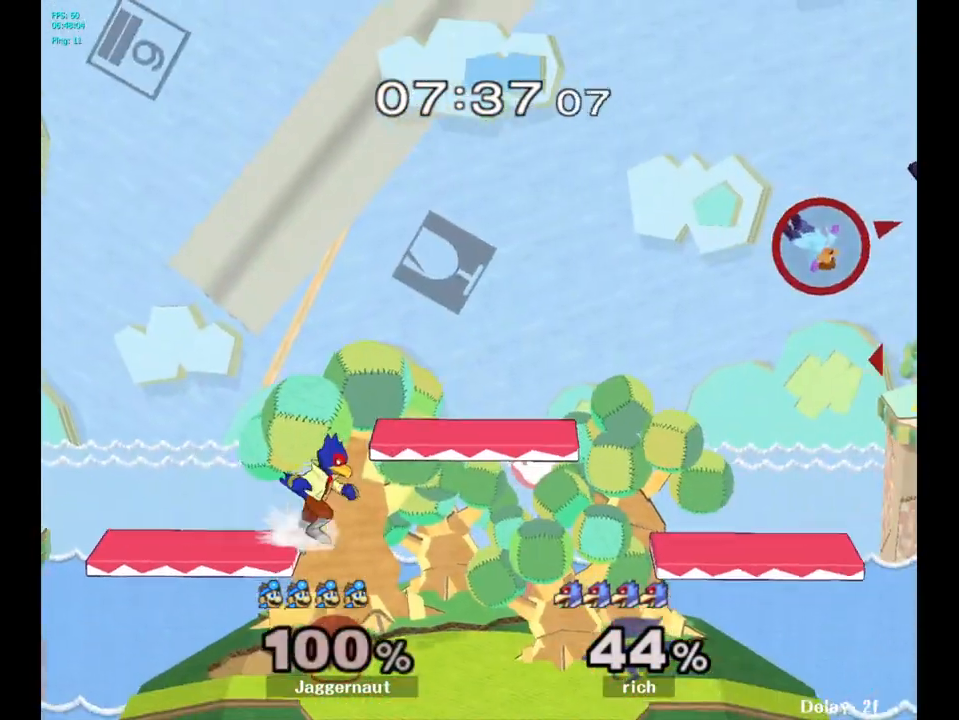
{"buttons": ["B"], "left_stick": "center", "right_stick": "center", "events": [[450, "left_stick", "center"], [483, "B", "down"]]}
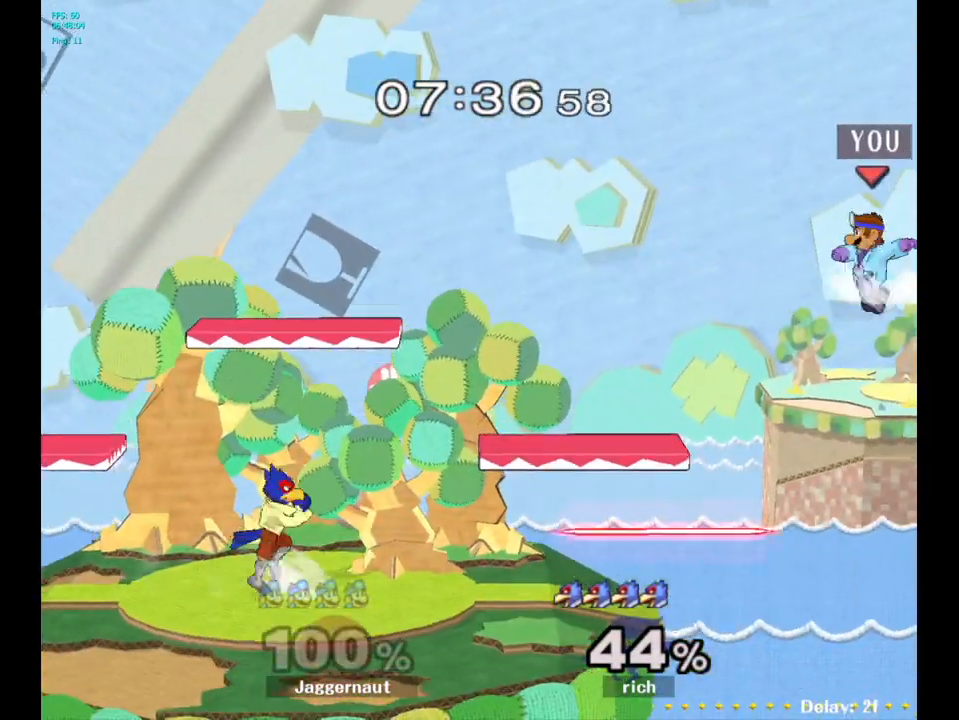
{"buttons": [], "left_stick": "left", "right_stick": "center", "events": [[117, "B", "up"], [183, "left_stick", "left"]]}
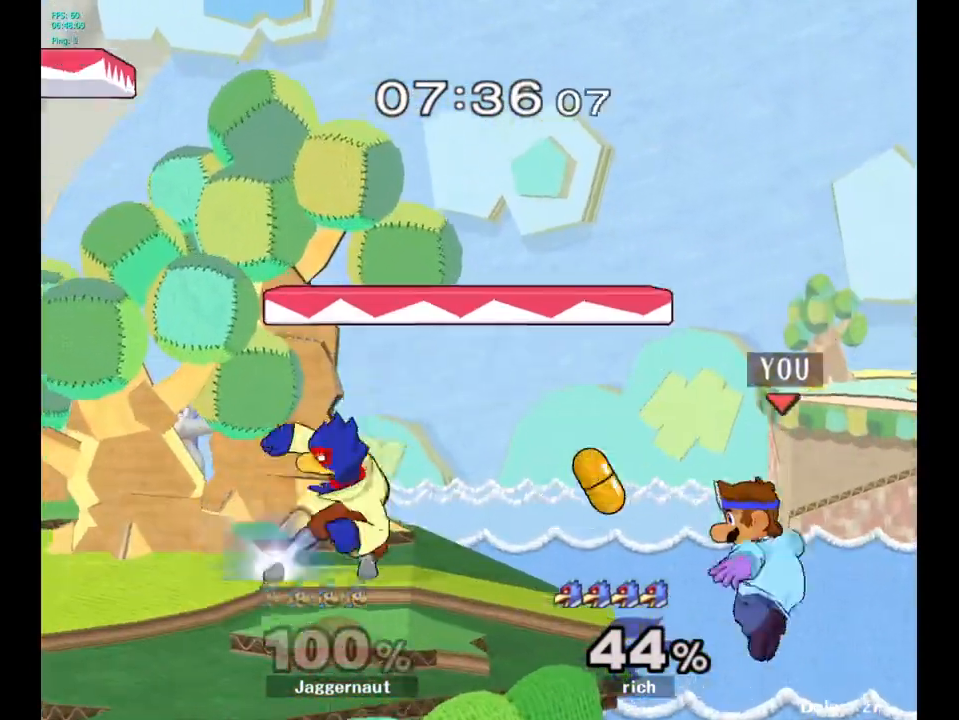
{"buttons": ["Y"], "left_stick": "center", "right_stick": "center", "events": [[217, "left_stick", "center"], [300, "left_stick", "right"], [350, "left_stick", "left"], [400, "left_stick", "center"], [450, "Y", "down"]]}
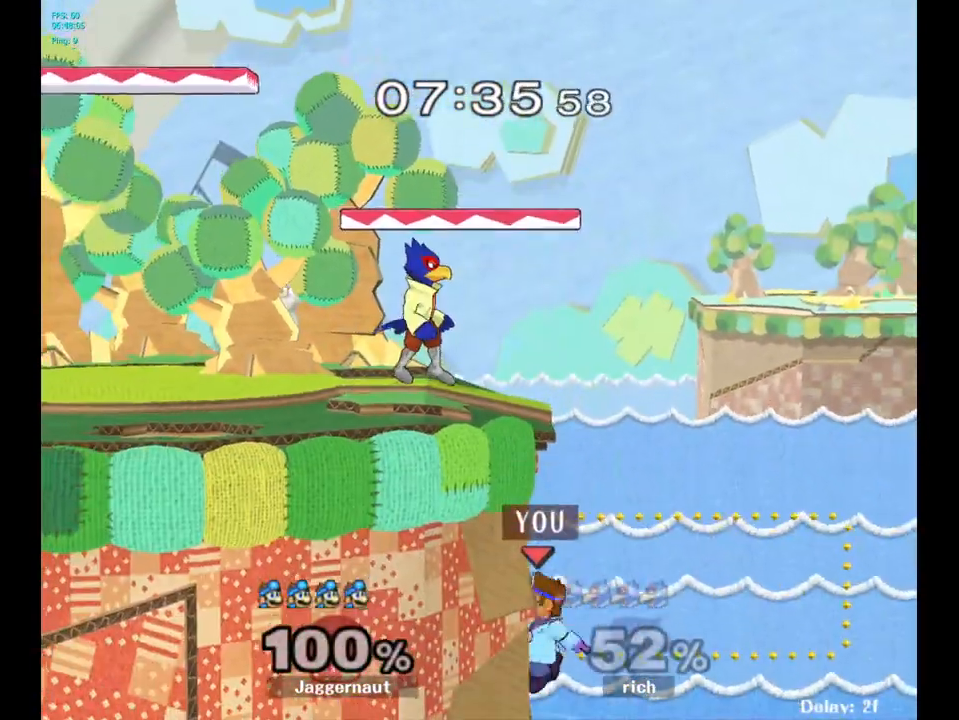
{"buttons": [], "left_stick": "up-left", "right_stick": "center", "events": [[100, "Y", "up"], [100, "left_stick", "up"], [233, "left_stick", "up-left"], [250, "B", "down"], [400, "B", "up"]]}
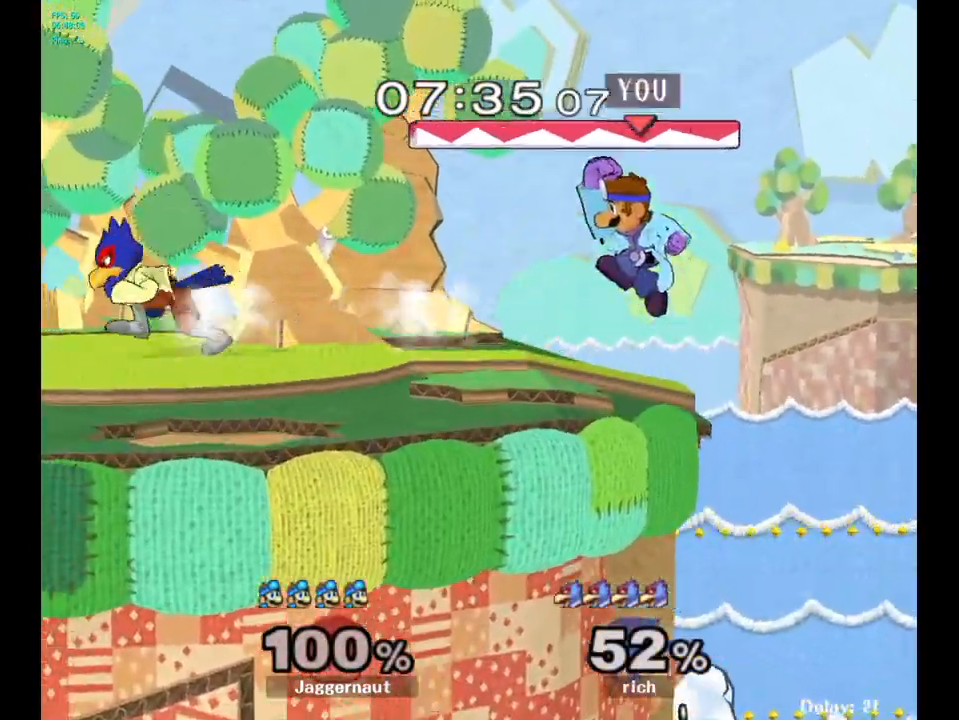
{"buttons": ["R1"], "left_stick": "center", "right_stick": "center", "events": [[133, "left_stick", "up-right"], [233, "left_stick", "right"], [367, "left_stick", "left"], [383, "R1", "down"], [467, "left_stick", "center"]]}
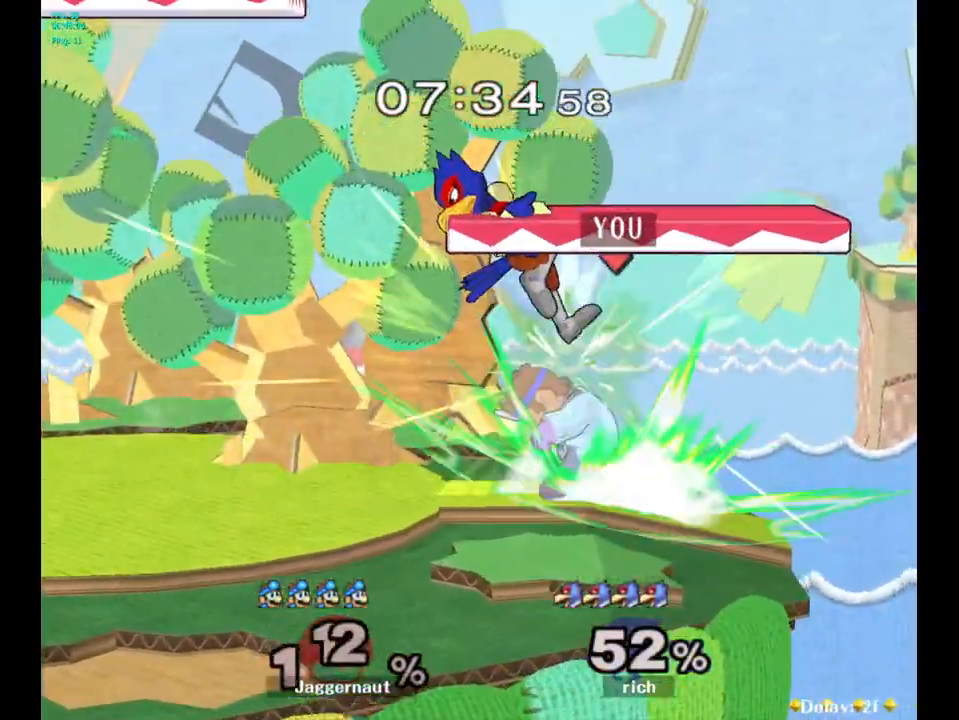
{"buttons": [], "left_stick": "right", "right_stick": "center", "events": [[467, "R1", "up"], [500, "left_stick", "right"]]}
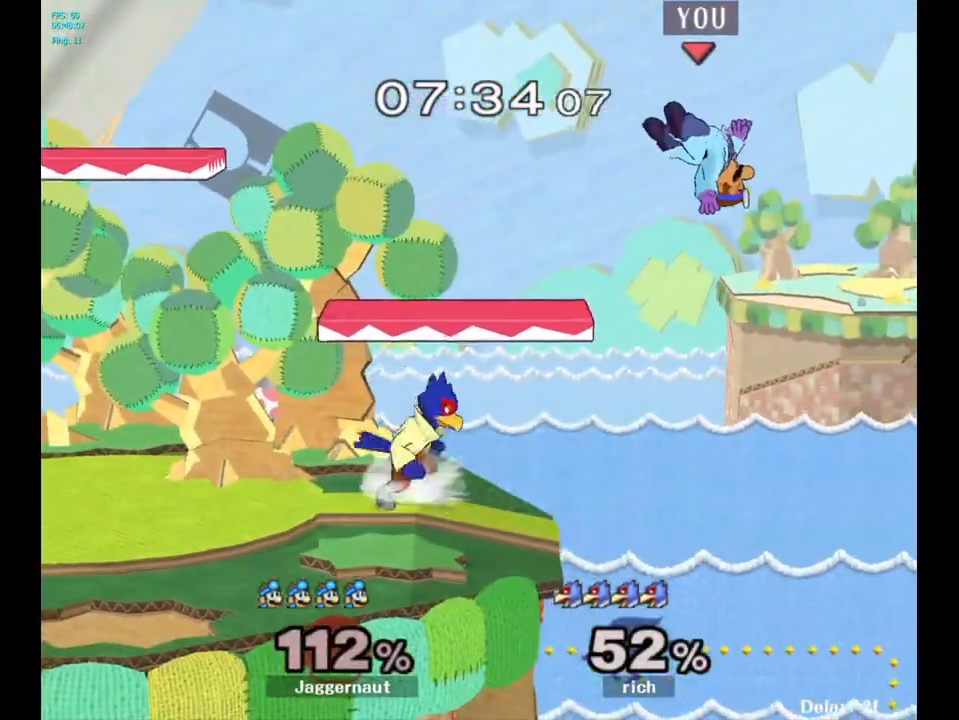
{"buttons": [], "left_stick": "right", "right_stick": "center", "events": []}
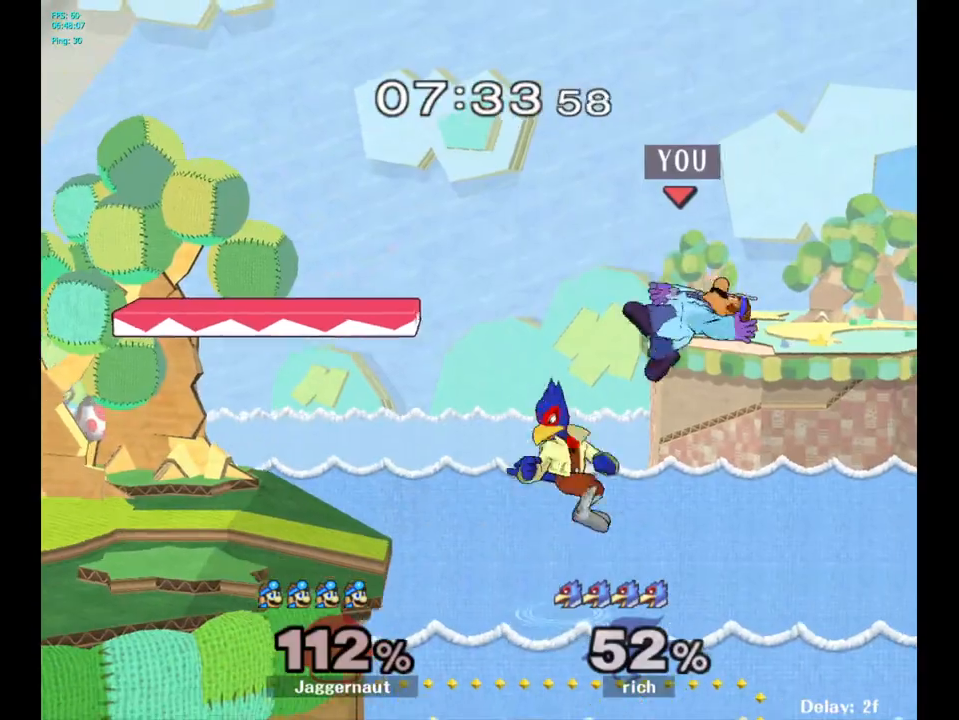
{"buttons": [], "left_stick": "left", "right_stick": "center", "events": [[67, "left_stick", "left"], [100, "Y", "down"], [200, "Y", "up"]]}
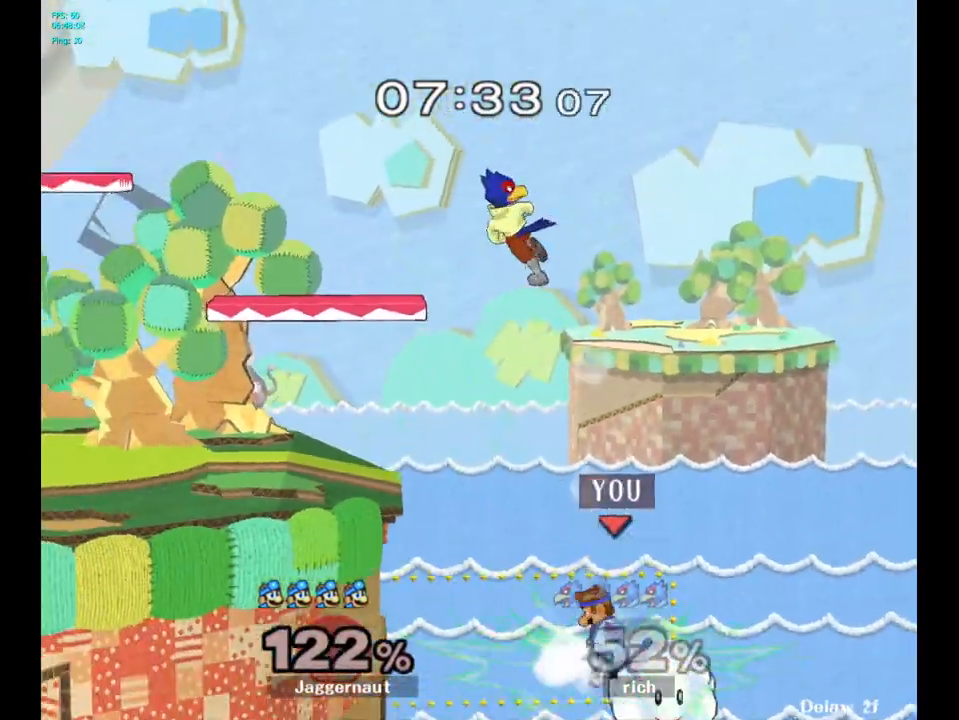
{"buttons": [], "left_stick": "center", "right_stick": "center", "events": [[133, "Y", "down"], [183, "left_stick", "center"], [267, "Y", "up"]]}
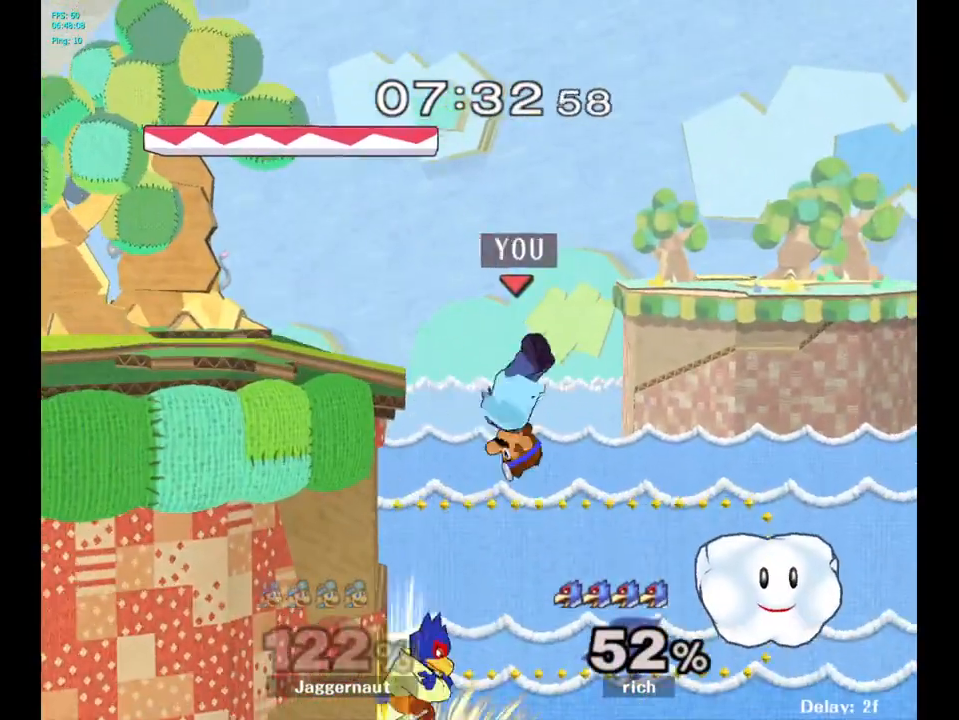
{"buttons": [], "left_stick": "center", "right_stick": "center", "events": [[17, "left_stick", "up-left"], [133, "left_stick", "center"]]}